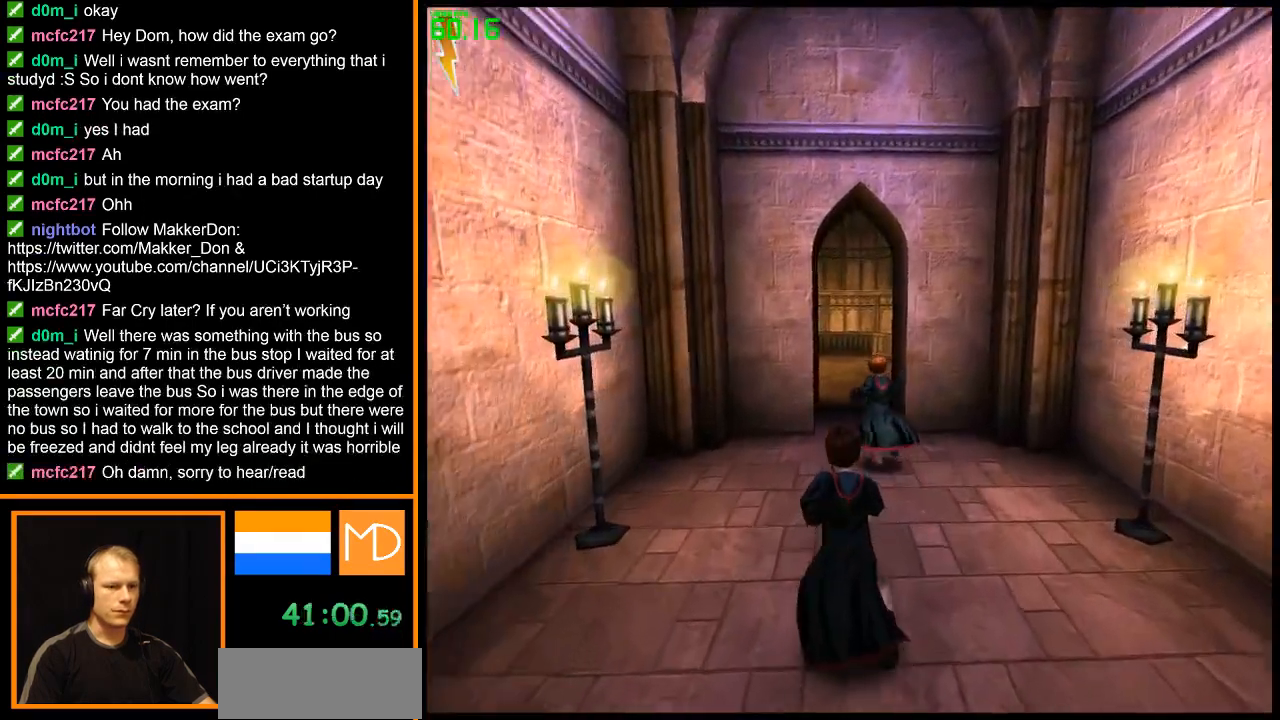
Gameplay with keyboard and mouse; each line is a JSON object with the keys and mouse buttons held at the frame after it. "events" lists presses ("down") and releases ("up") of "alt", "caps_lock", "ctrl", "down", "escape", "f1", "f2", "f3", "f4", "f5", "f6", "f7", "f8", "left", "return", "right", "shift", "space", "super", "tab", "up", "w", "mouse_left", "mouse_wheel" and "mouse_right" between this image and that frame as [ms after this image, input, new state], when the widget could be followed in between. "mouse_left", "mouse_wheel", "mouse_right" = the "left", "wheel", "right" buttons of the "mouse" list. No other keys are recorded. "wheel" means that the mouse wheel is clicked or scrolled. Mouse movement is not recorded.
{"keys": ["w"], "mouse": ["right"], "events": []}
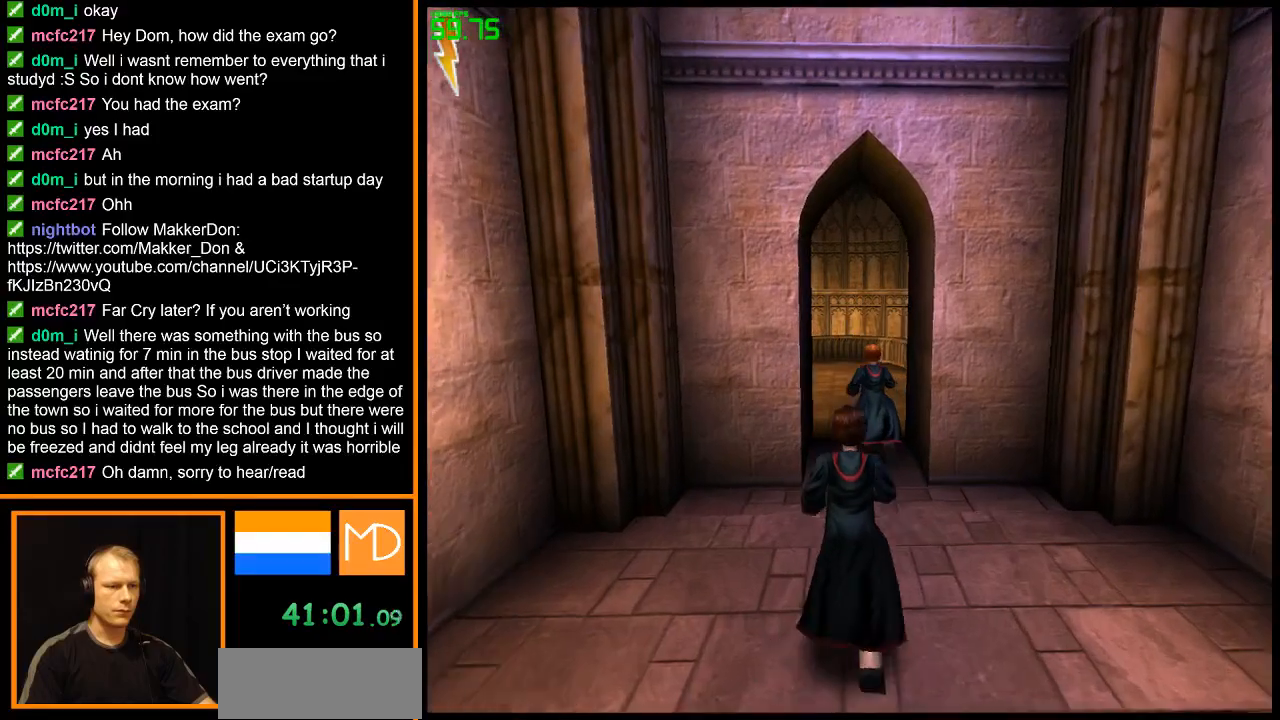
{"keys": ["w"], "mouse": ["right"], "events": []}
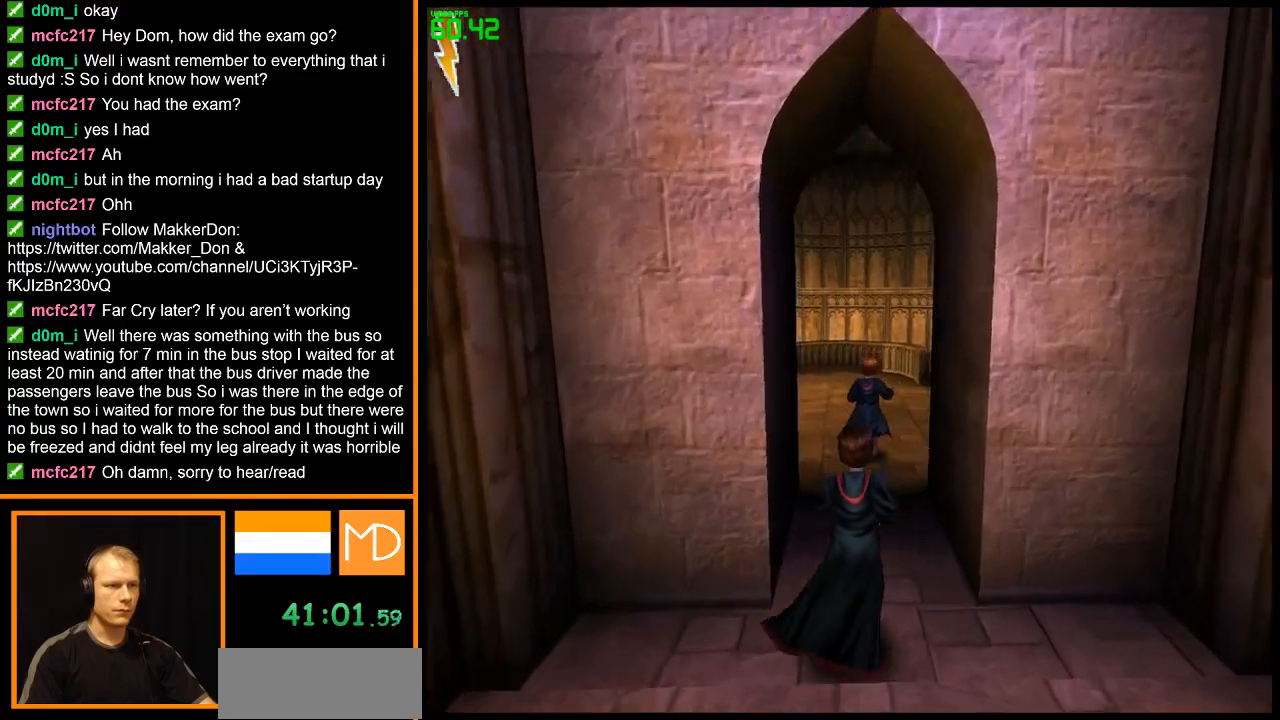
{"keys": ["w"], "mouse": ["right"], "events": []}
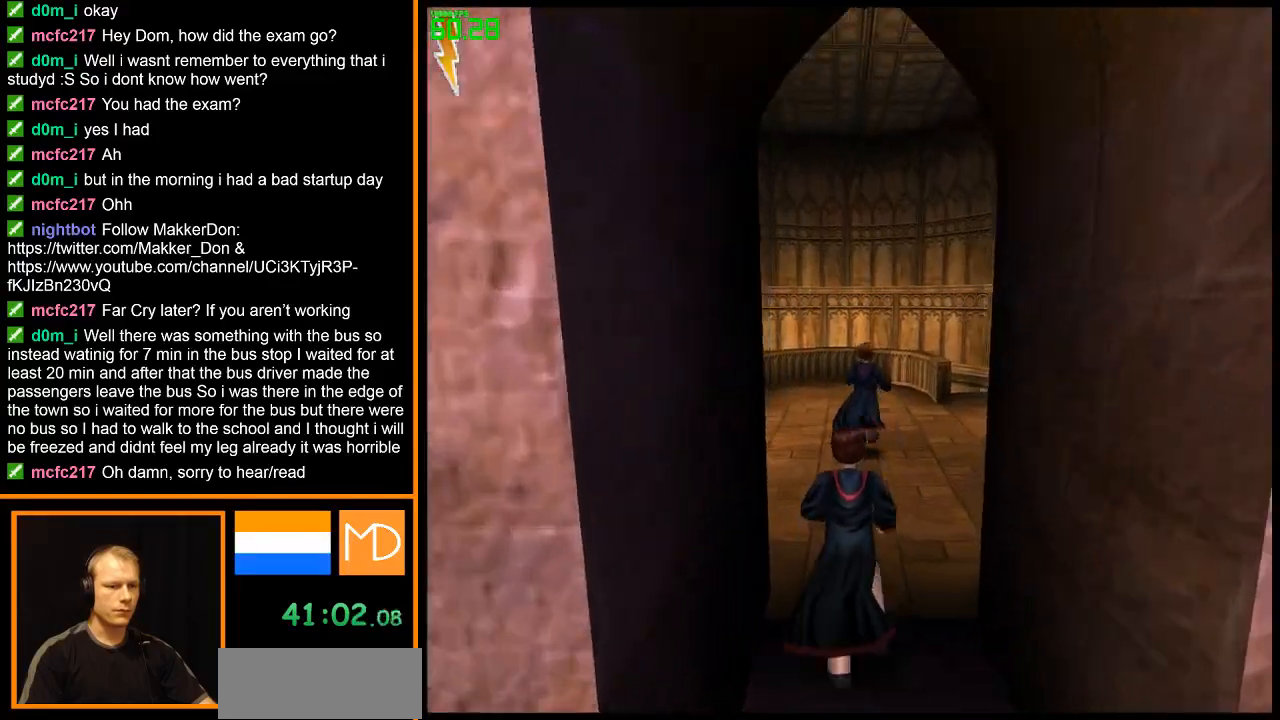
{"keys": ["w"], "mouse": ["right"], "events": []}
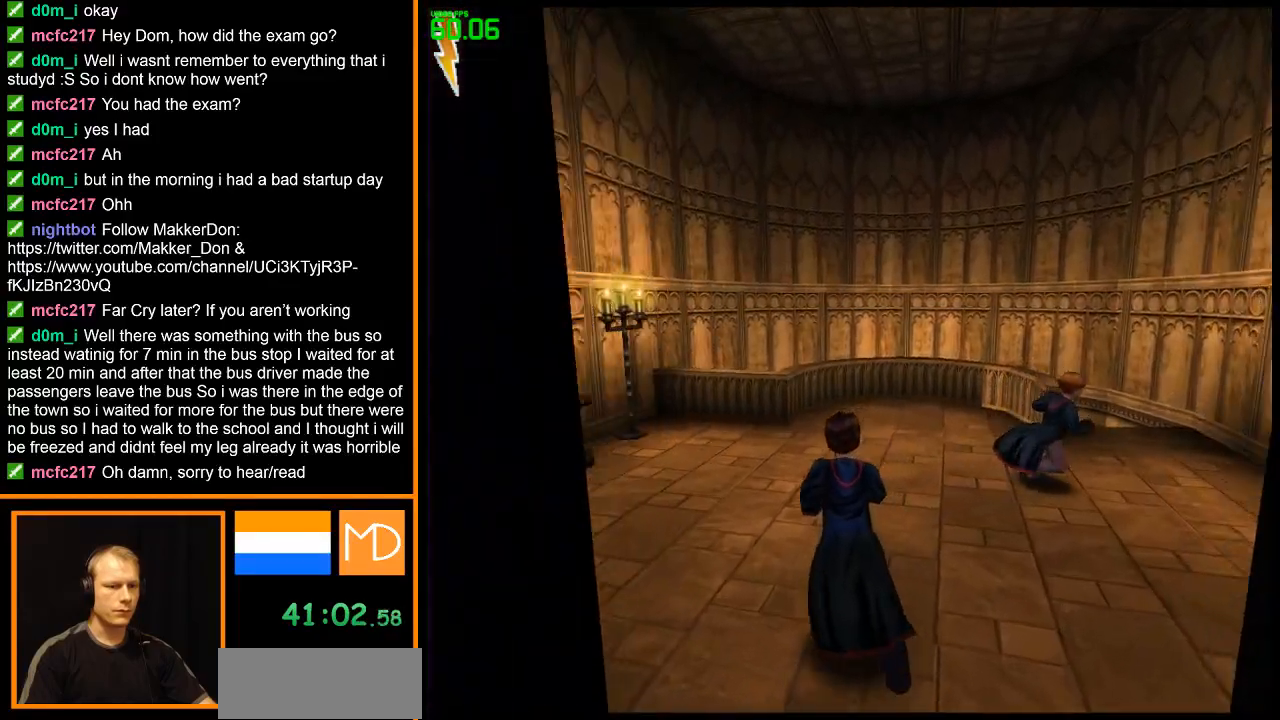
{"keys": ["w"], "mouse": ["right"], "events": []}
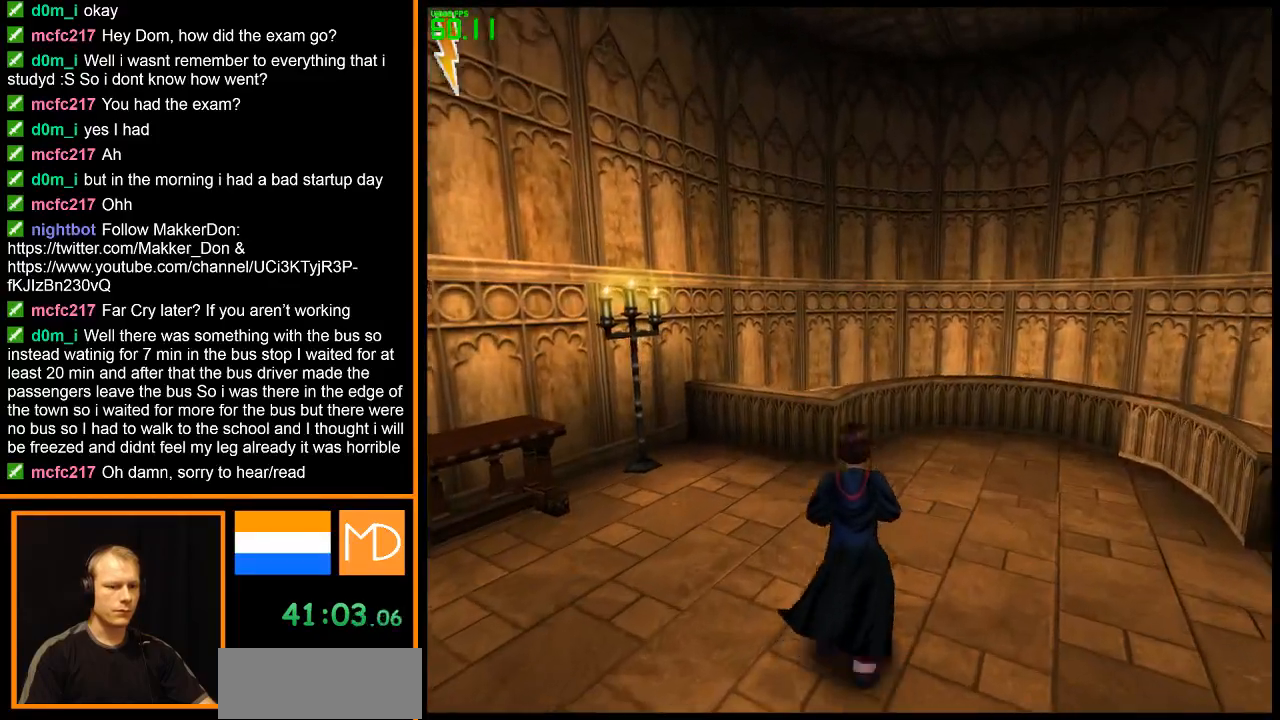
{"keys": ["w"], "mouse": ["right"], "events": []}
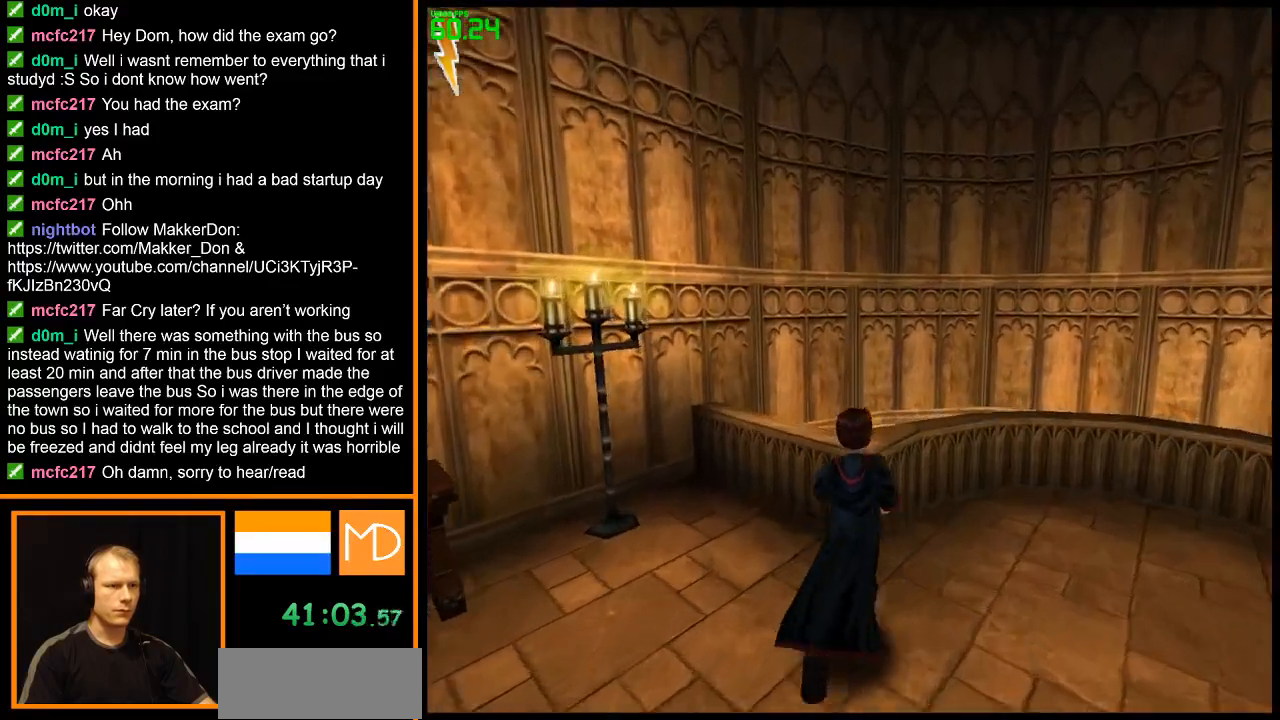
{"keys": ["w"], "mouse": ["right"], "events": [[67, "space", "down"], [167, "space", "up"]]}
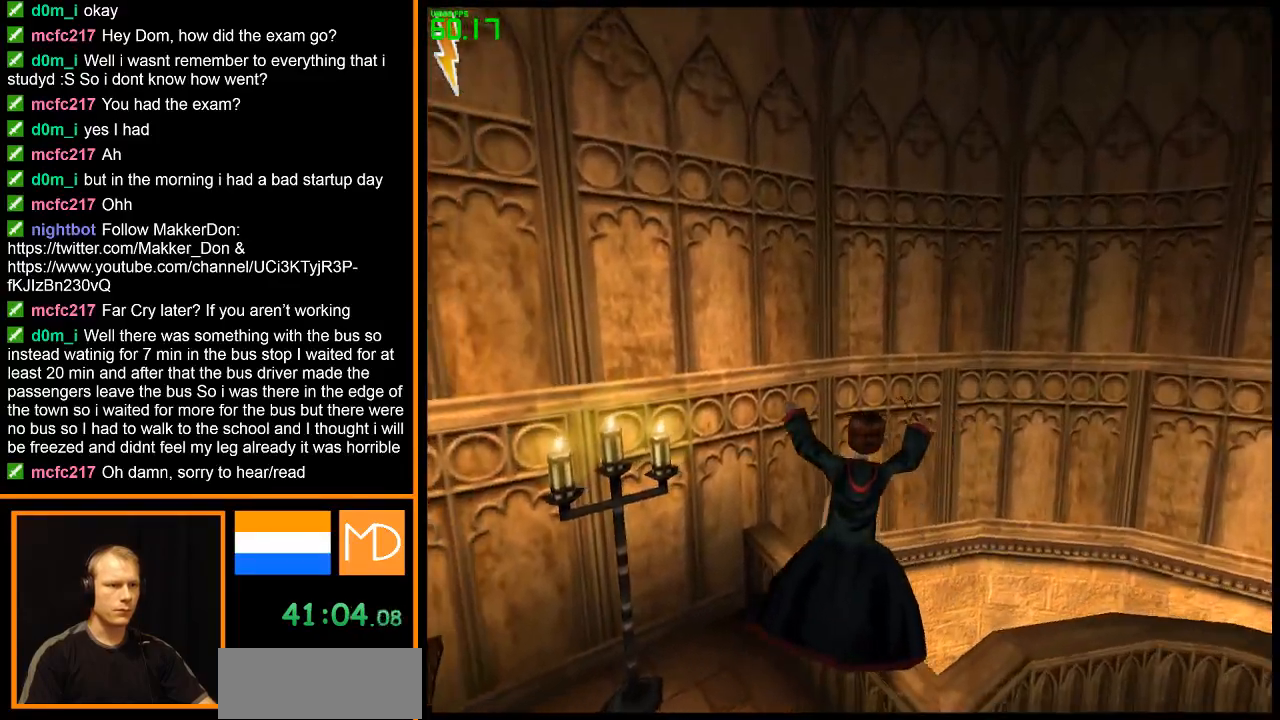
{"keys": ["w"], "mouse": ["right"], "events": []}
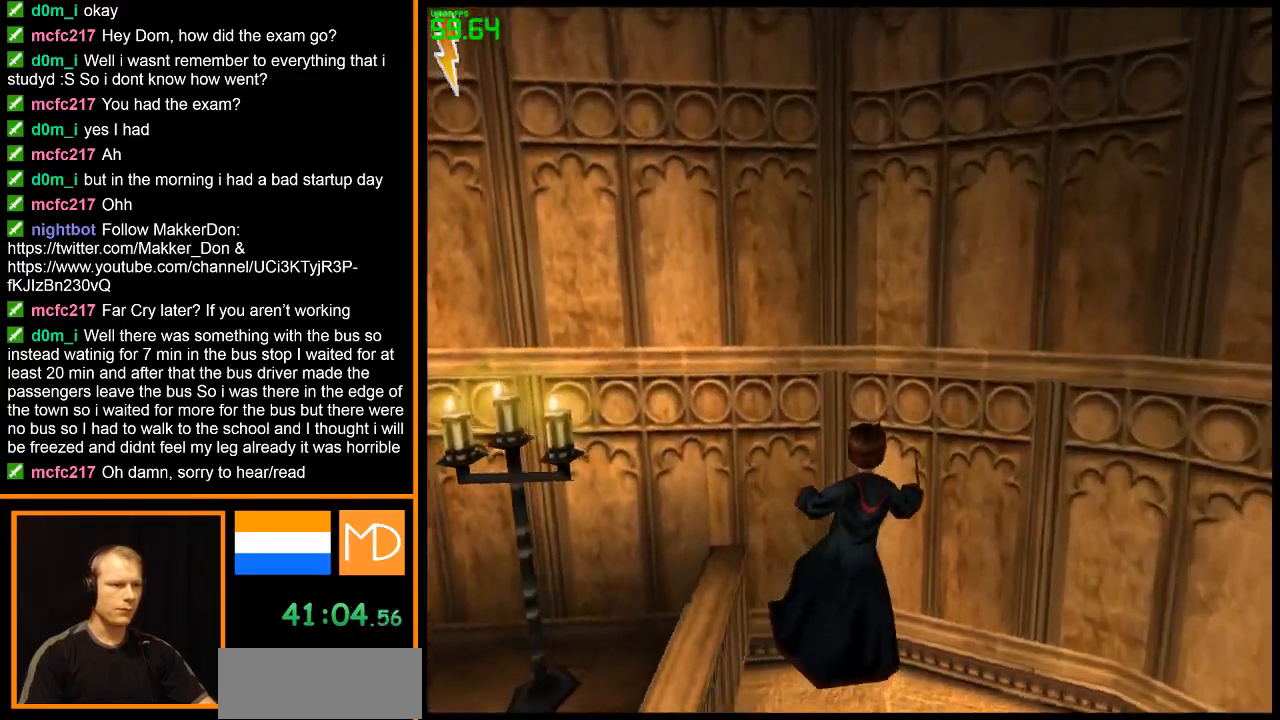
{"keys": ["w"], "mouse": ["right"], "events": []}
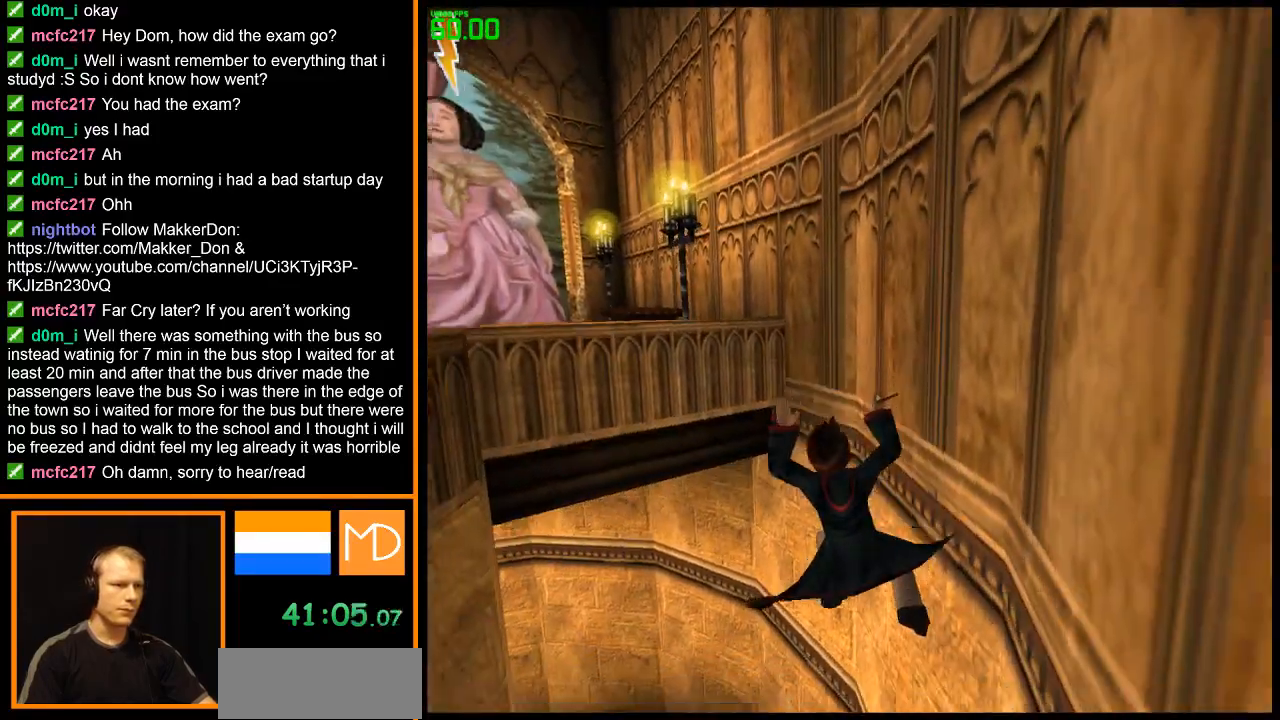
{"keys": ["w"], "mouse": ["right"], "events": []}
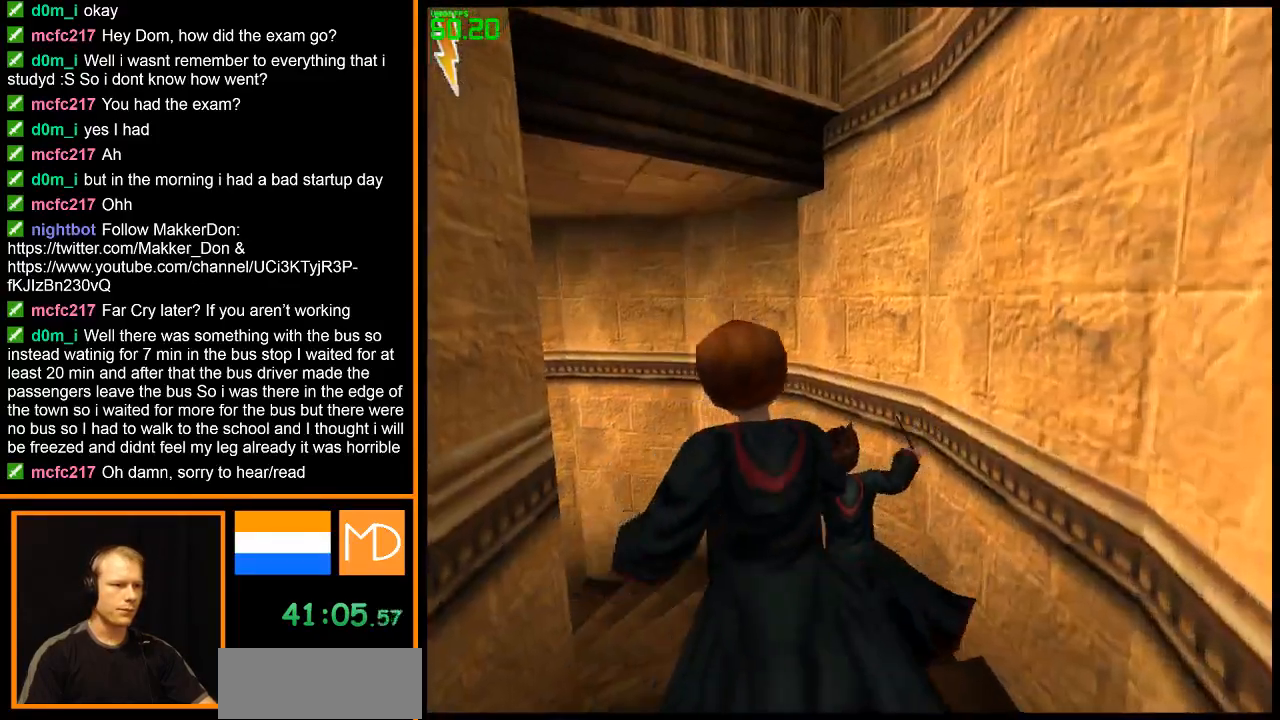
{"keys": ["w"], "mouse": ["right"], "events": []}
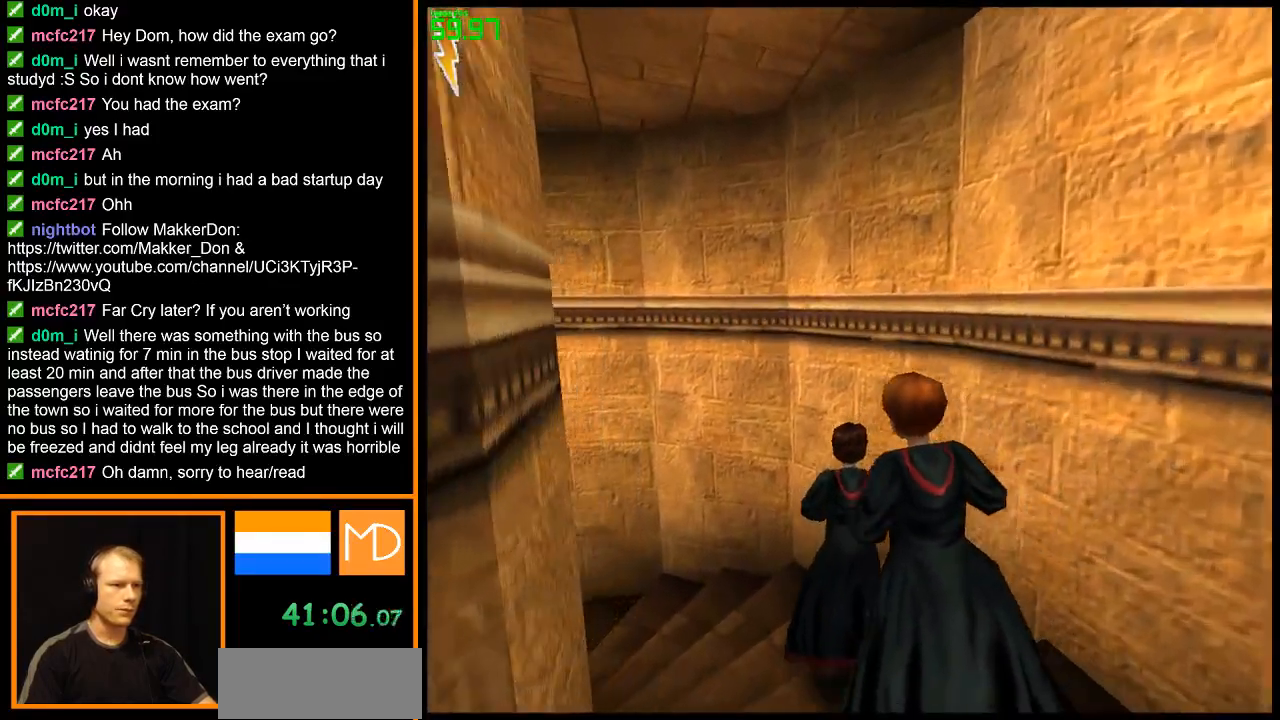
{"keys": ["w"], "mouse": ["right"], "events": []}
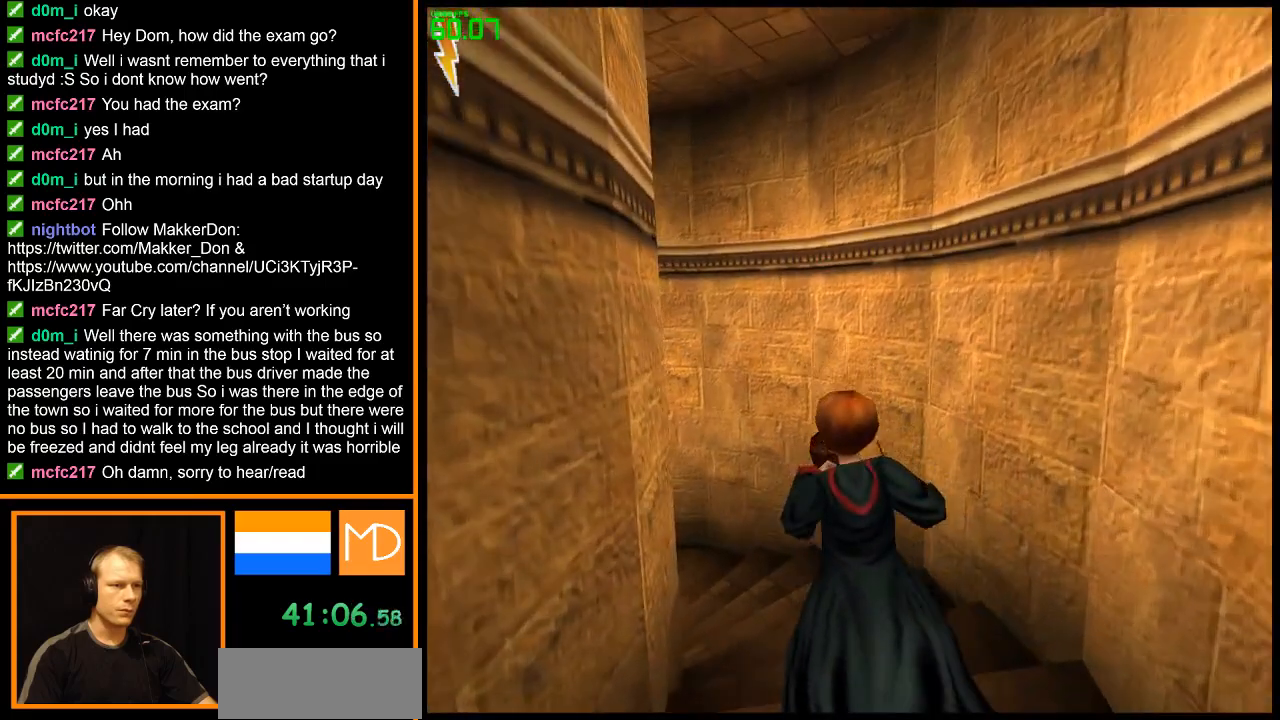
{"keys": ["w"], "mouse": ["right"], "events": []}
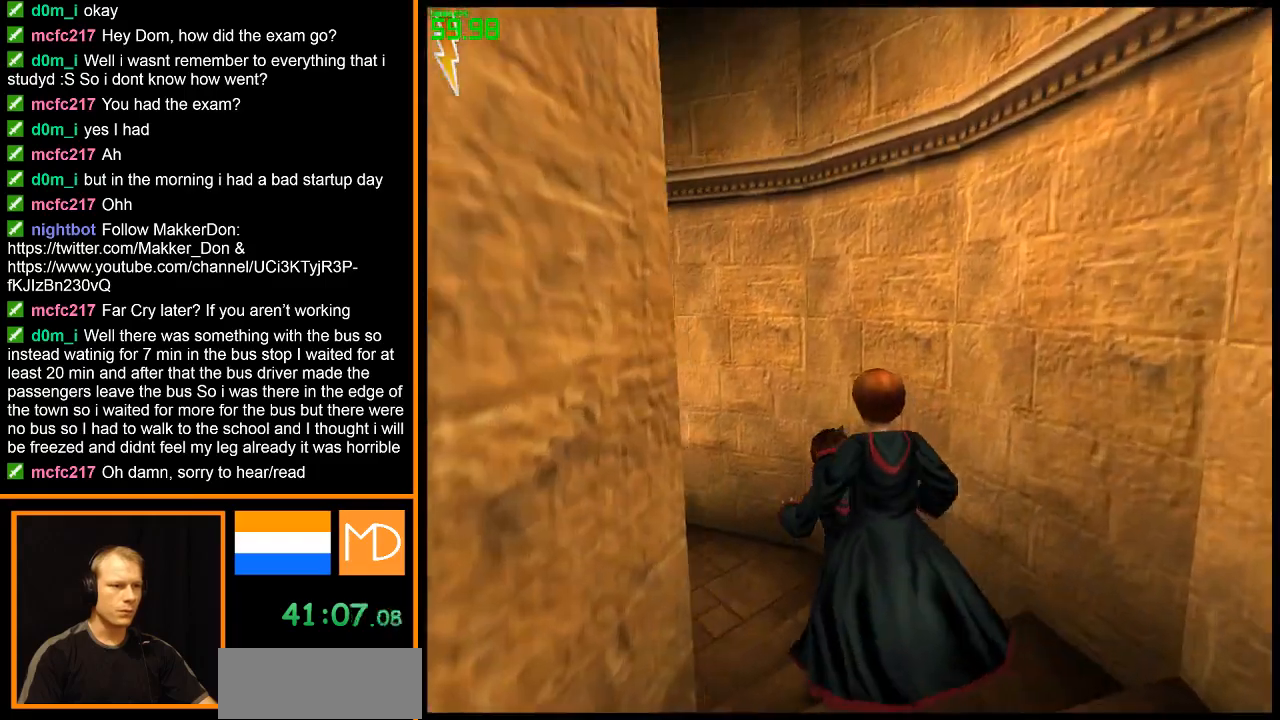
{"keys": ["w"], "mouse": ["right"], "events": []}
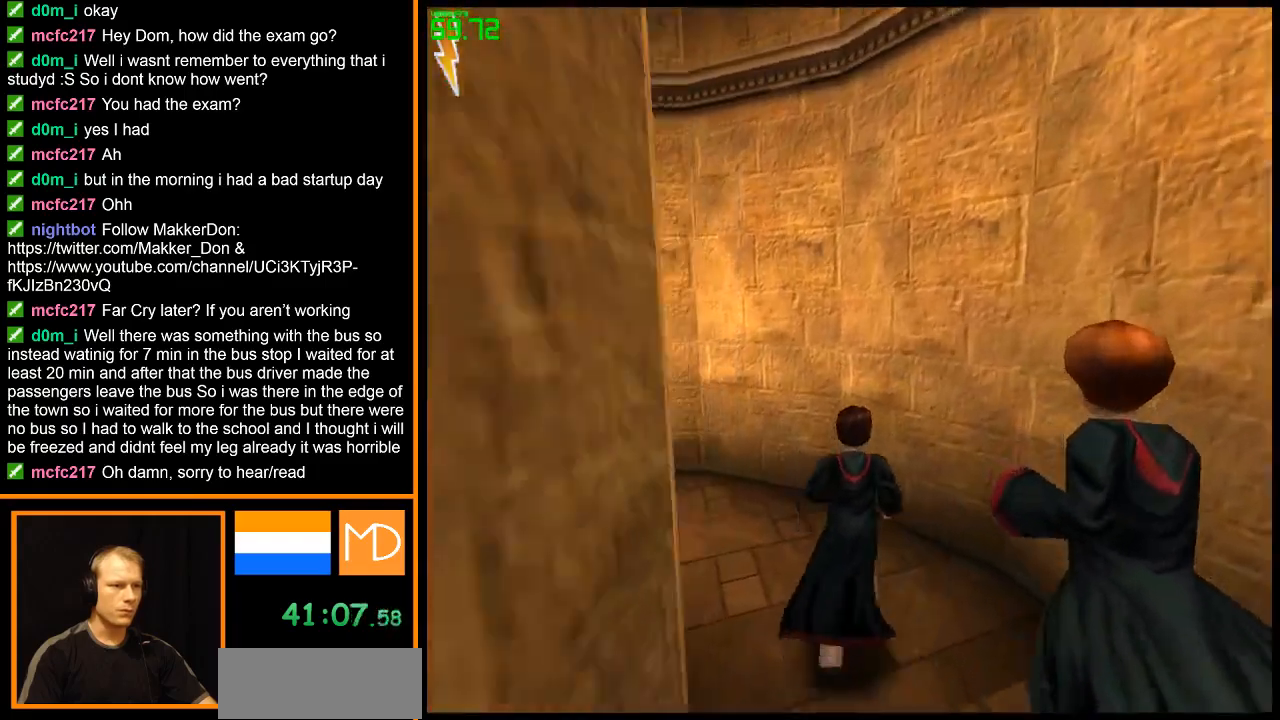
{"keys": ["w"], "mouse": ["right"], "events": []}
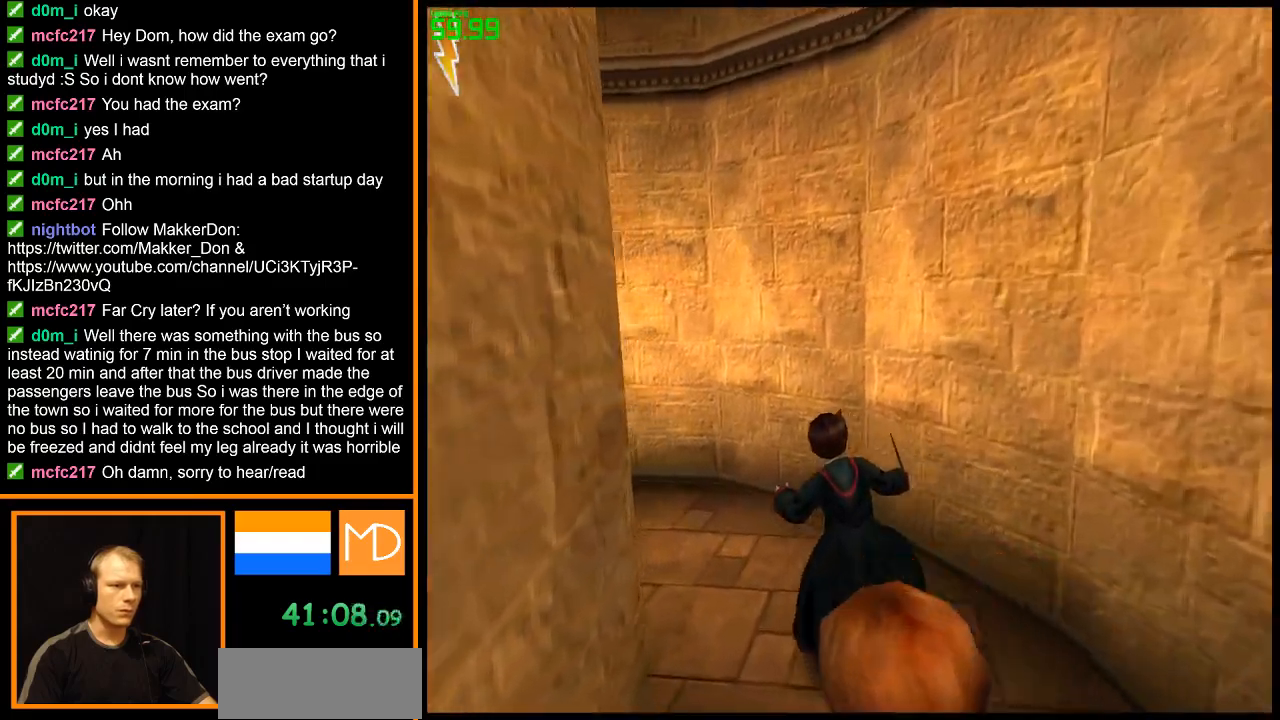
{"keys": ["w"], "mouse": ["right"], "events": []}
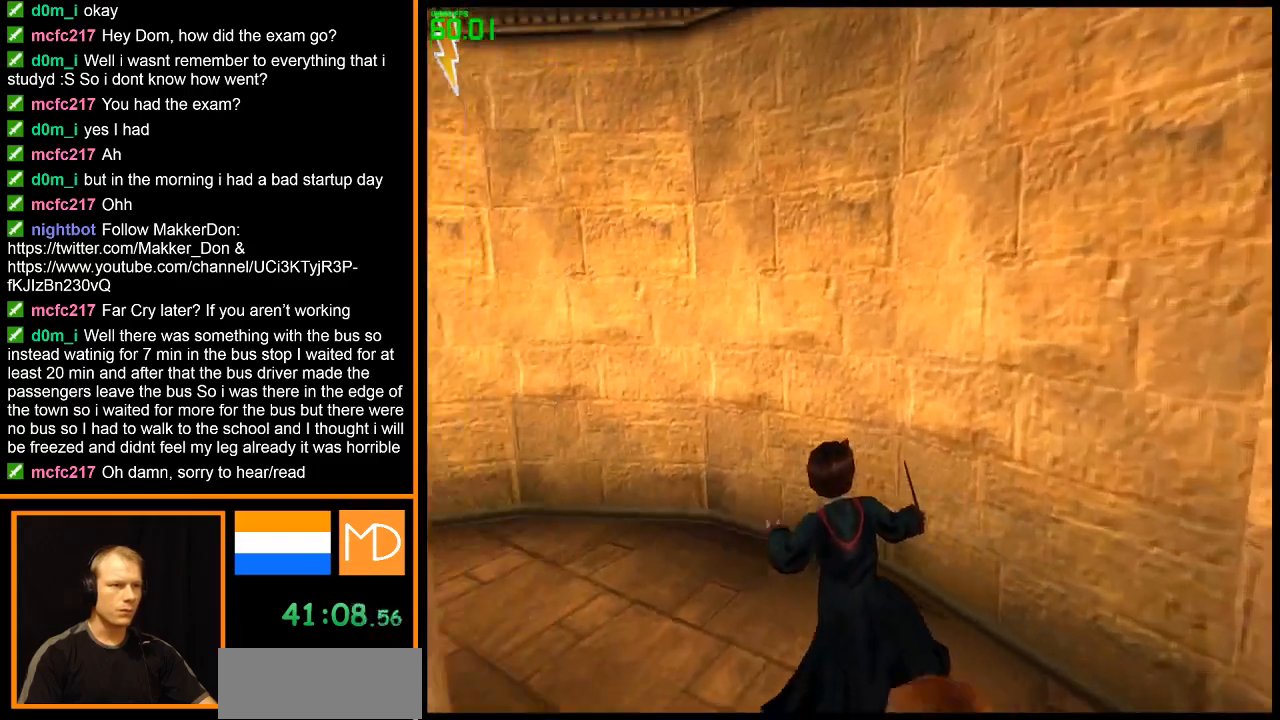
{"keys": ["w"], "mouse": ["right"], "events": []}
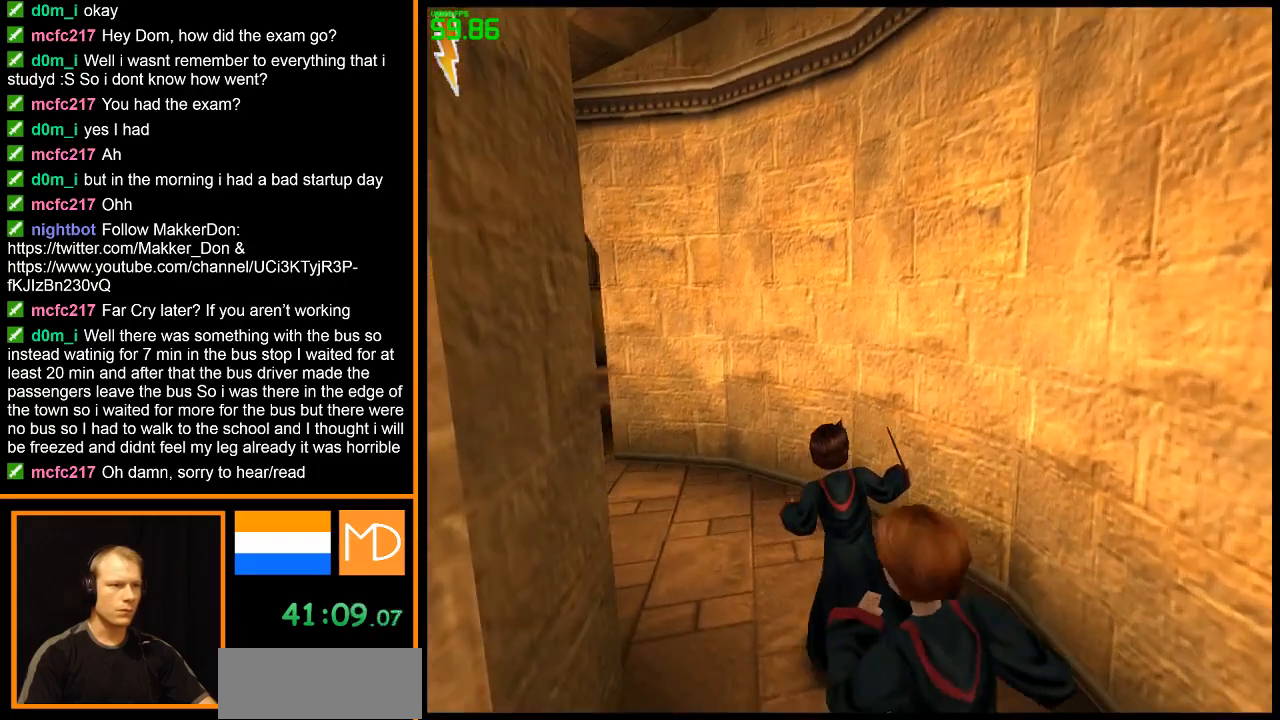
{"keys": ["w"], "mouse": ["right"], "events": []}
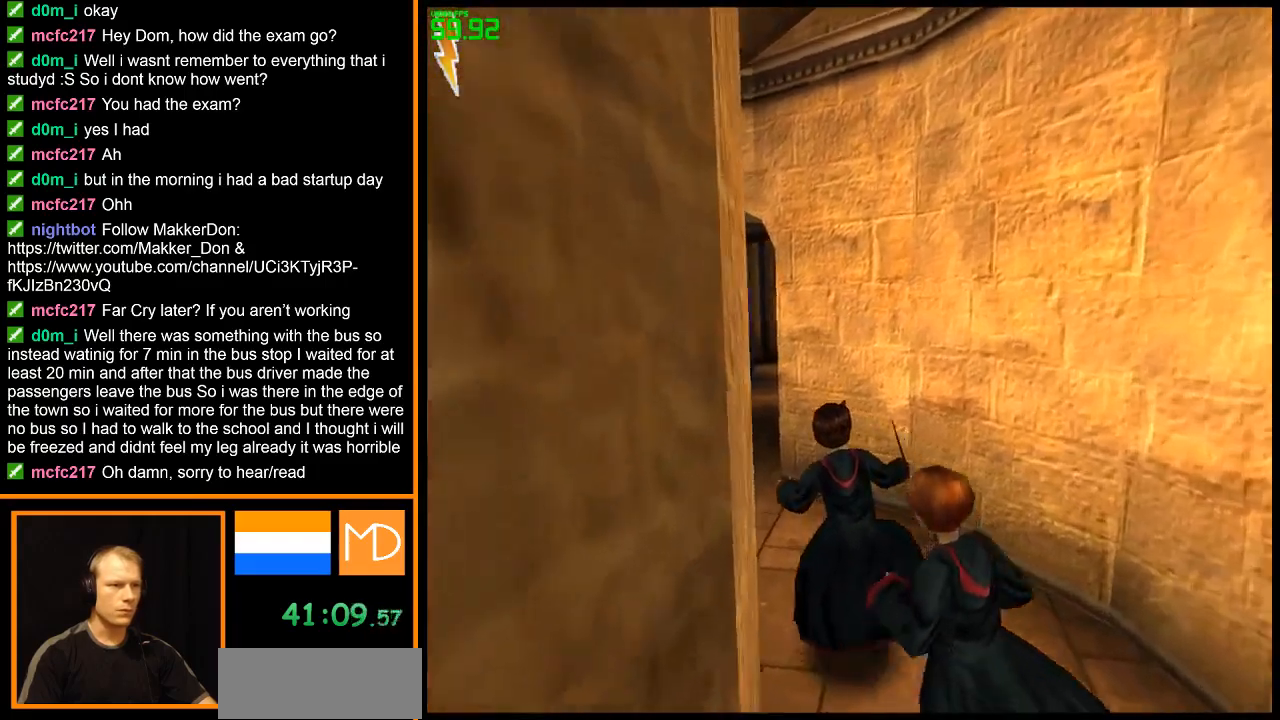
{"keys": ["w"], "mouse": ["right"], "events": []}
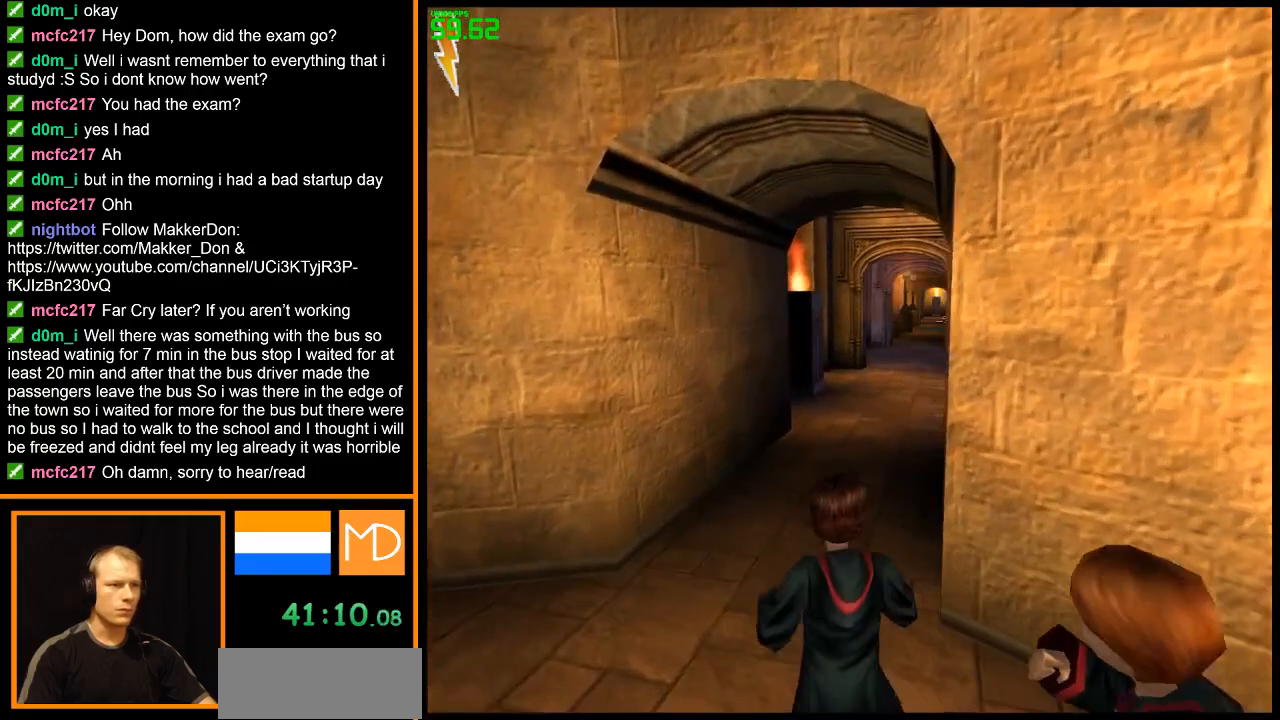
{"keys": ["w"], "mouse": ["right"], "events": []}
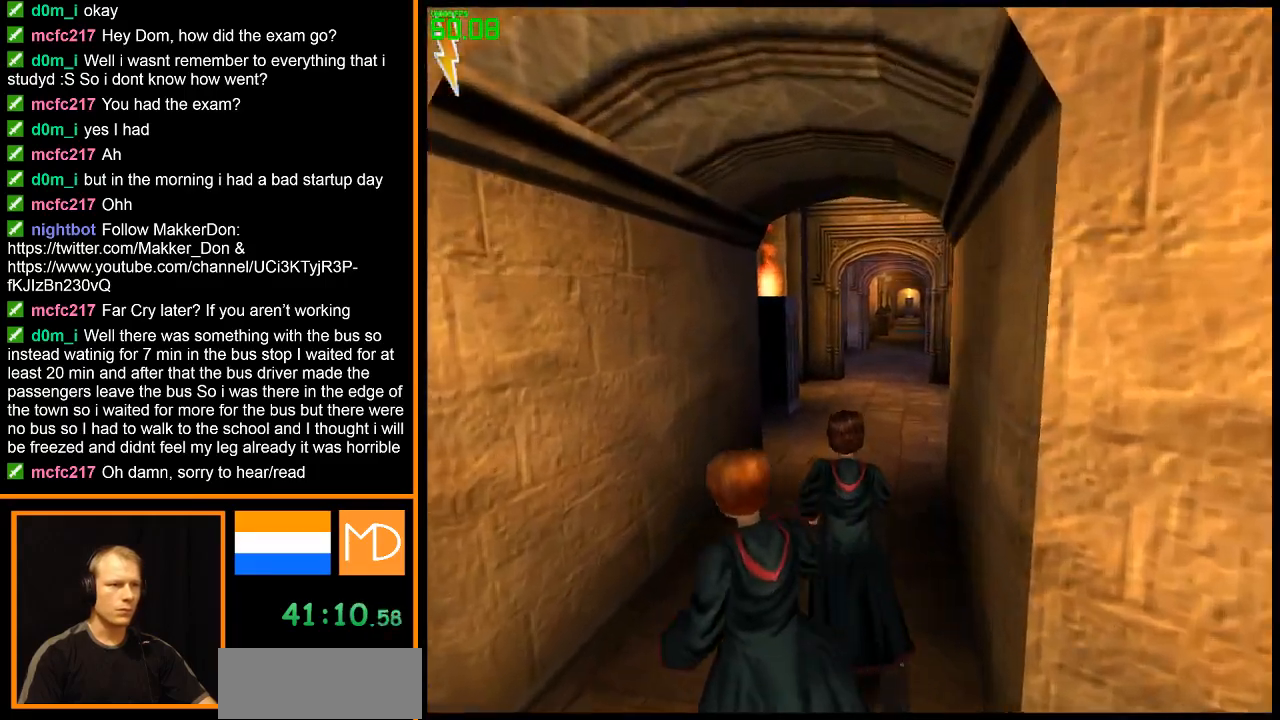
{"keys": ["w"], "mouse": ["right"], "events": []}
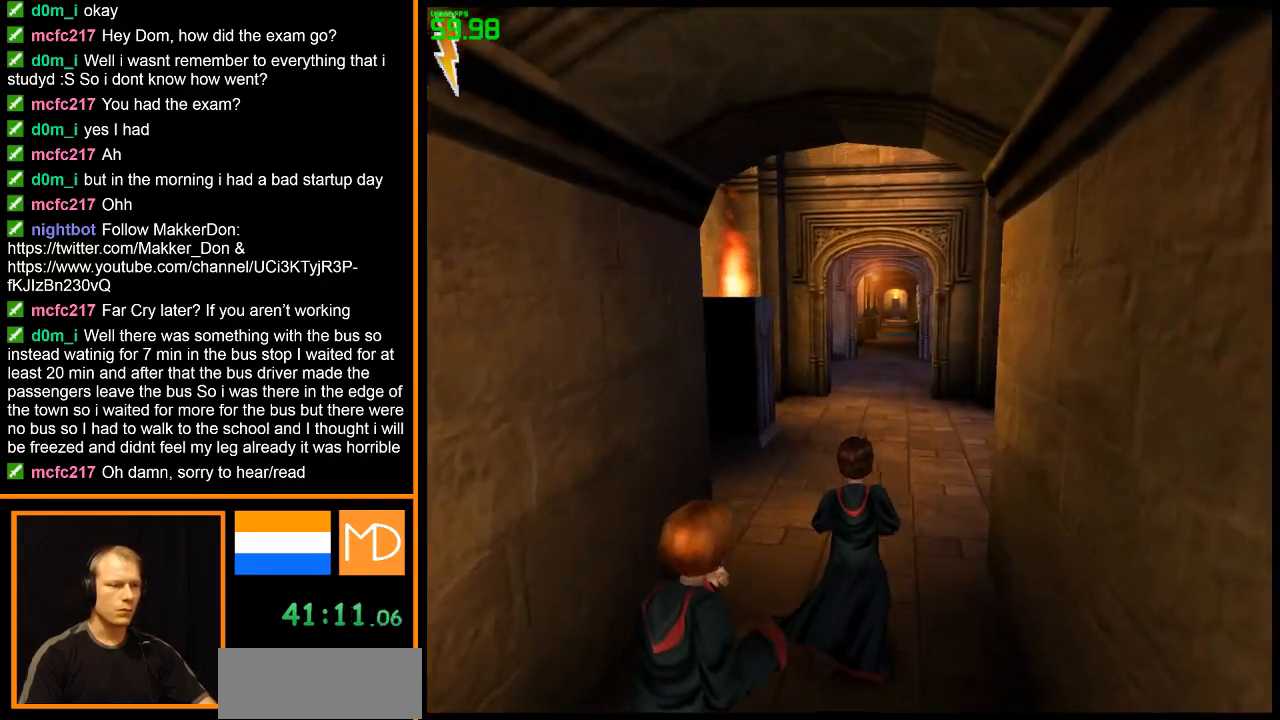
{"keys": ["w"], "mouse": ["right"], "events": []}
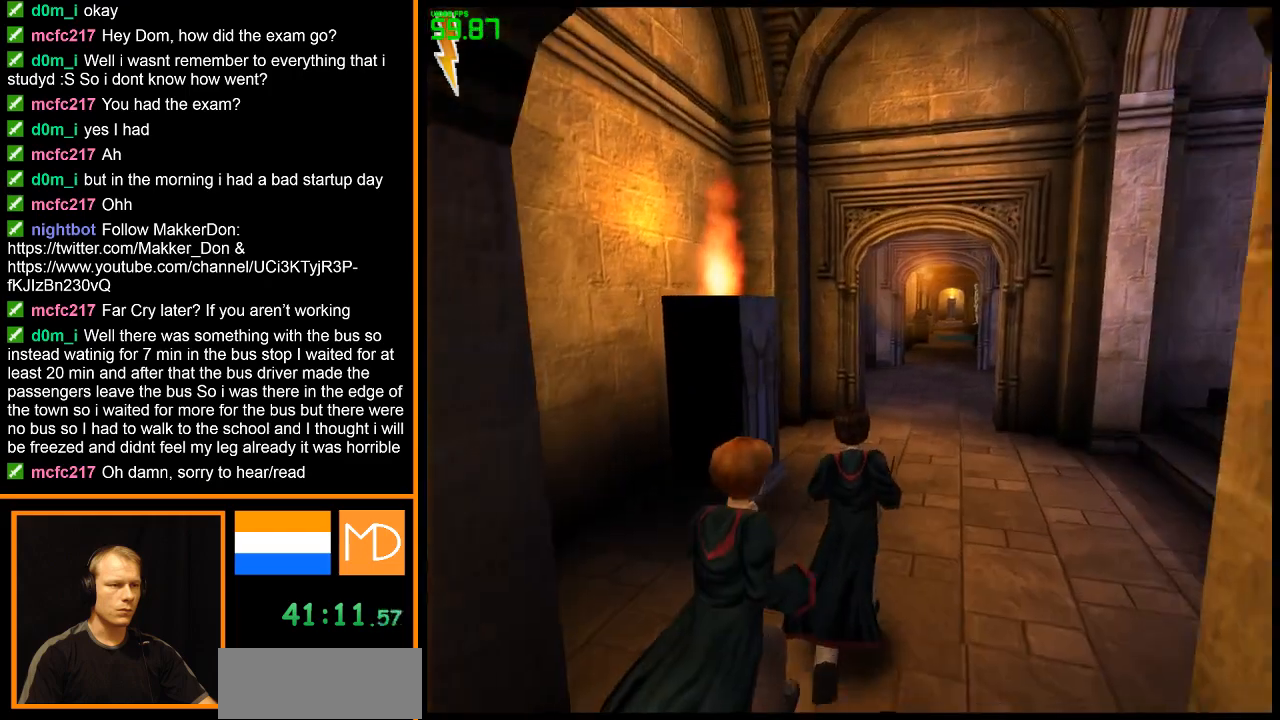
{"keys": ["w"], "mouse": ["right"], "events": []}
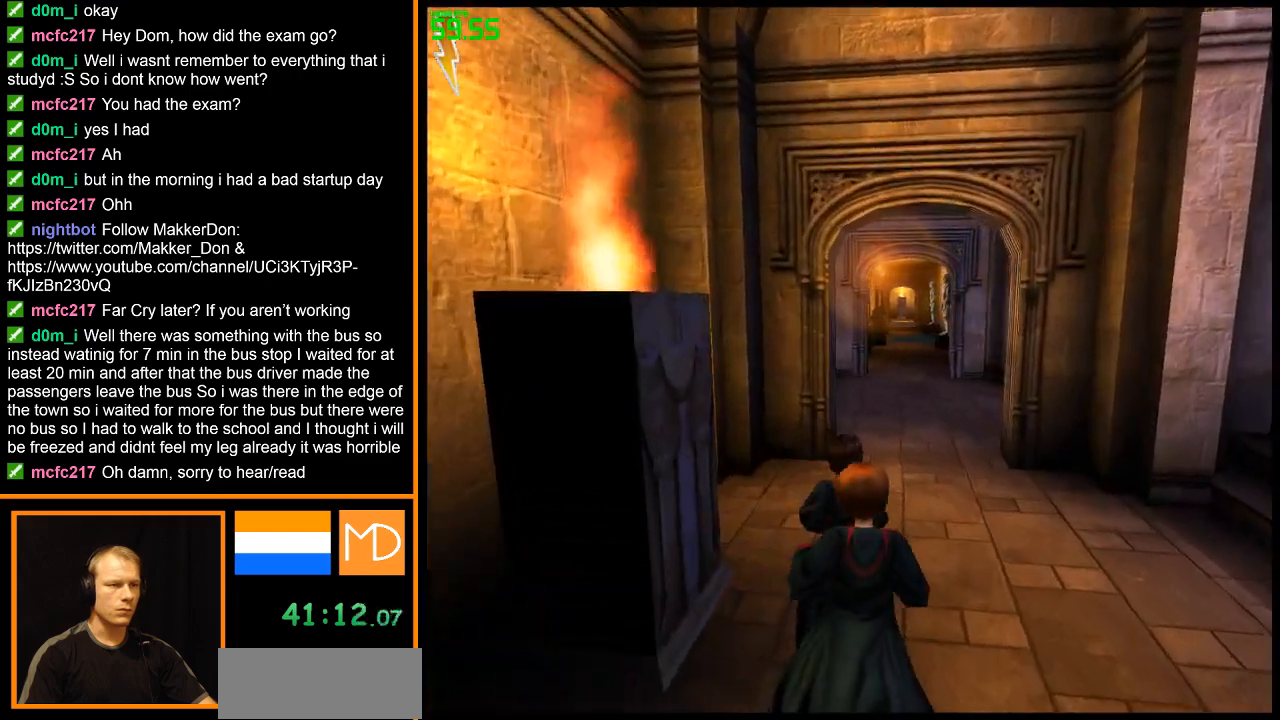
{"keys": ["w"], "mouse": ["right"], "events": []}
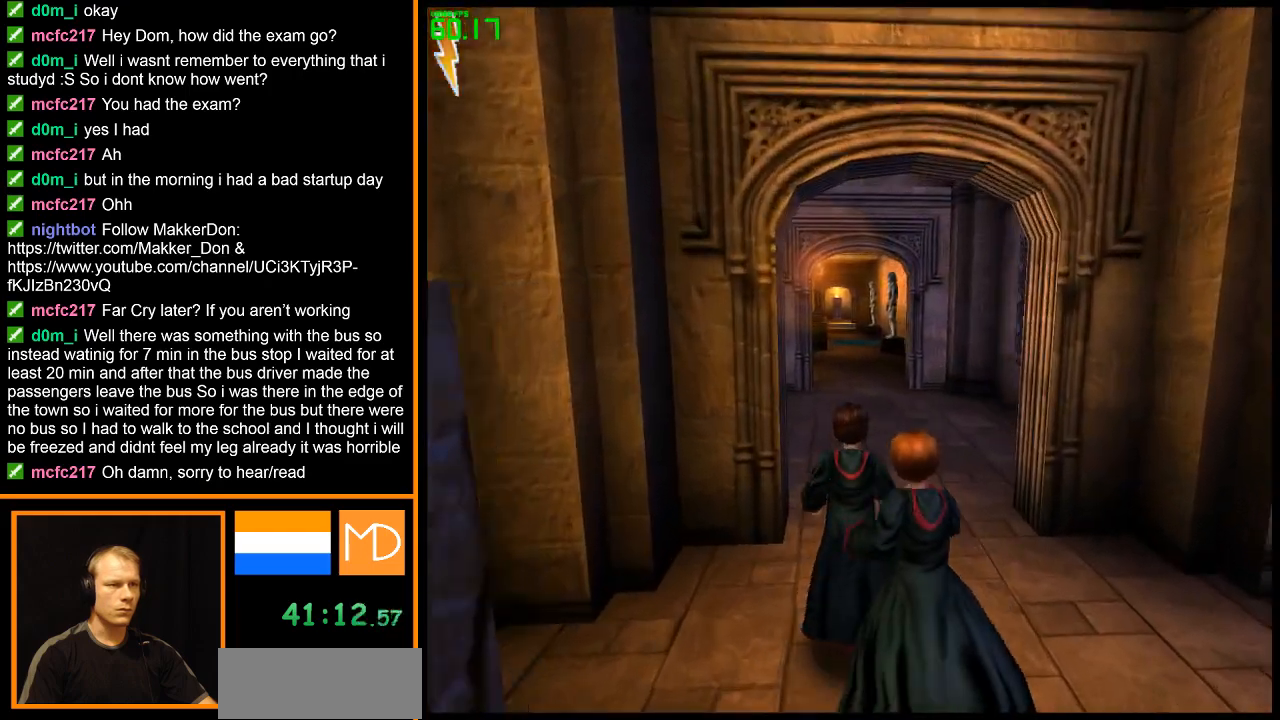
{"keys": ["w"], "mouse": ["right"], "events": []}
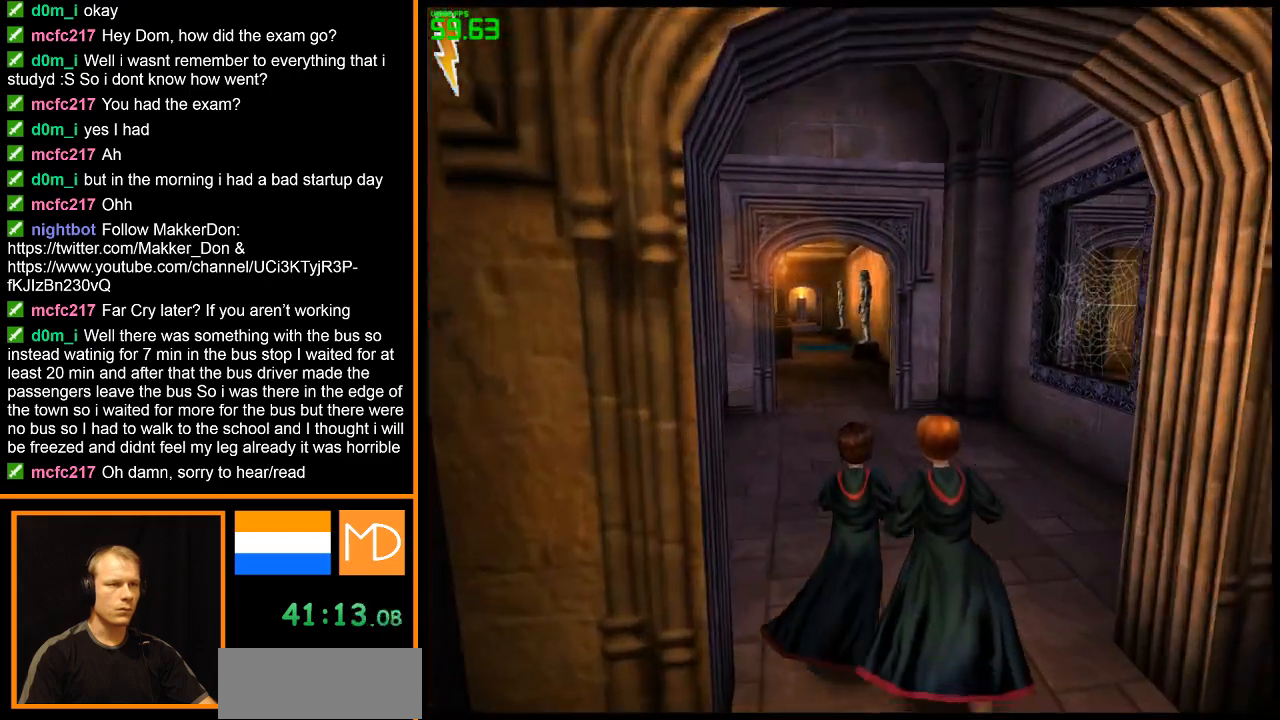
{"keys": ["w"], "mouse": ["right"], "events": []}
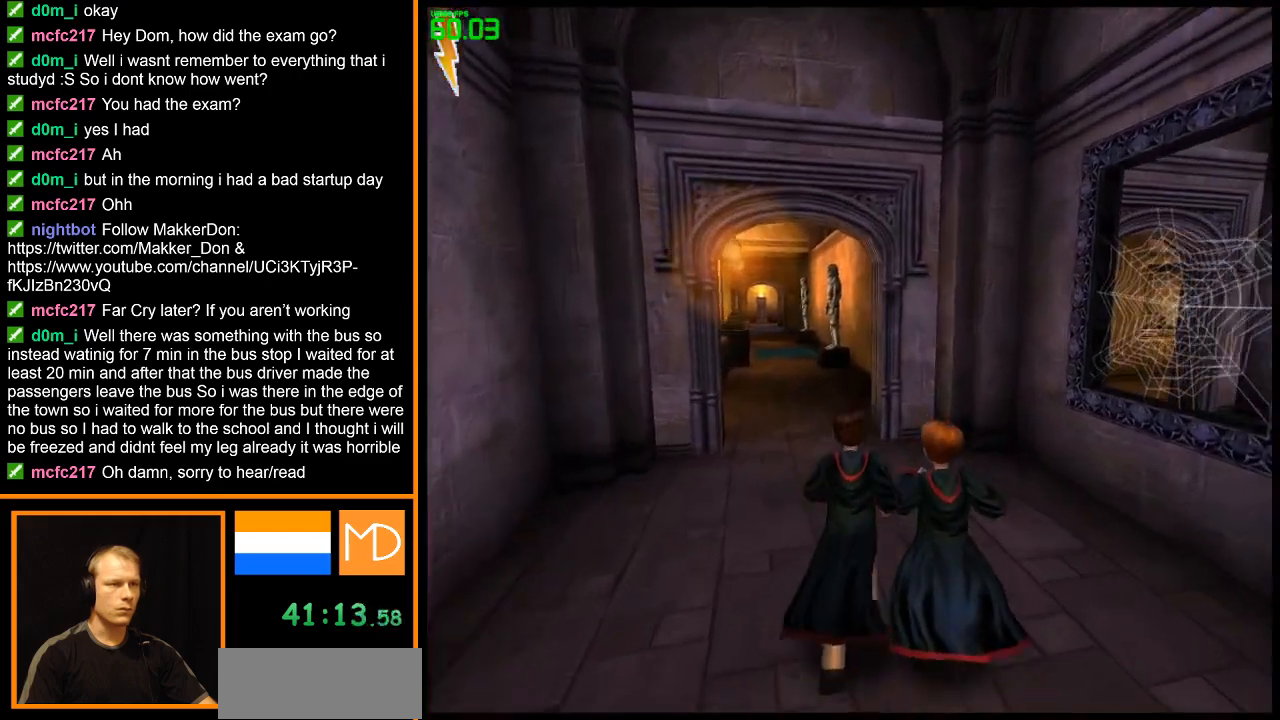
{"keys": ["w"], "mouse": ["right"], "events": []}